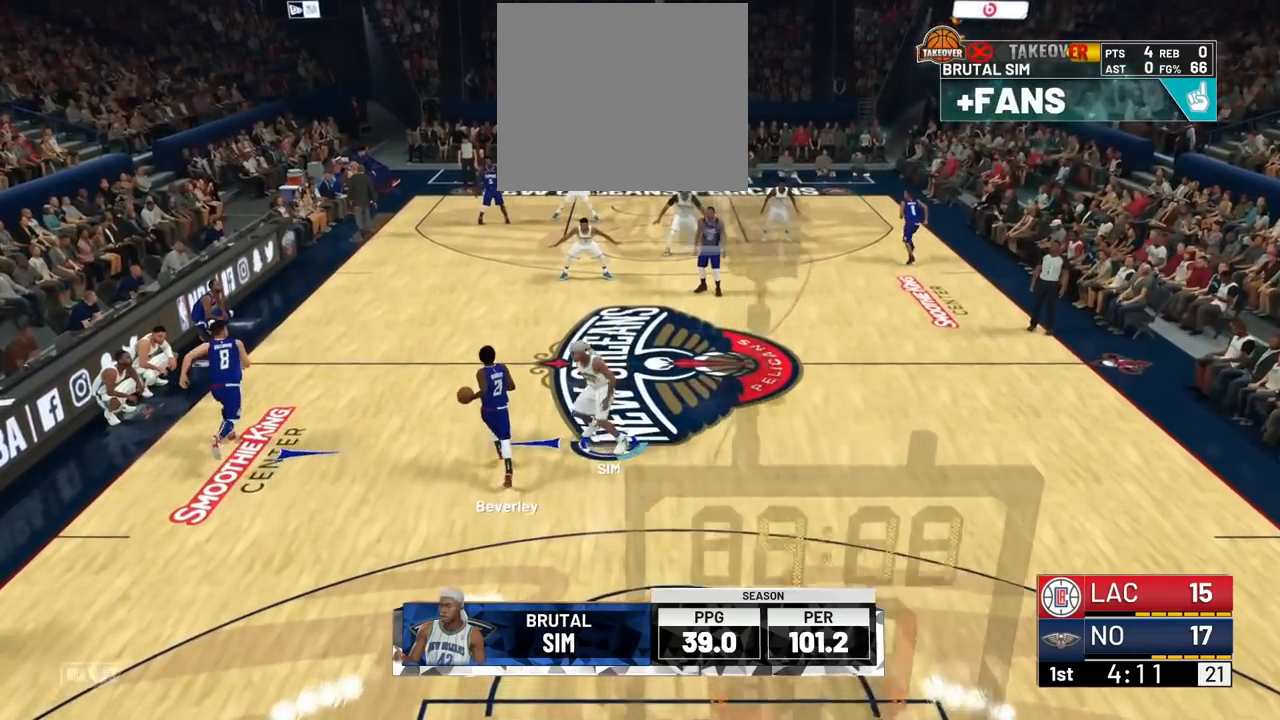
Gameplay with a controller (PlayStation layout); each line is a JSON object with the inputs held at the frame after it. "events" lists button and stick changes between this image and that frame as [ms after this image, input, new state], when the widget could be followed in between. Not read: L2.
{"buttons": ["R2"], "left_stick": "up", "right_stick": "center", "events": [[34, "left_stick", "up"], [50, "R2", "down"]]}
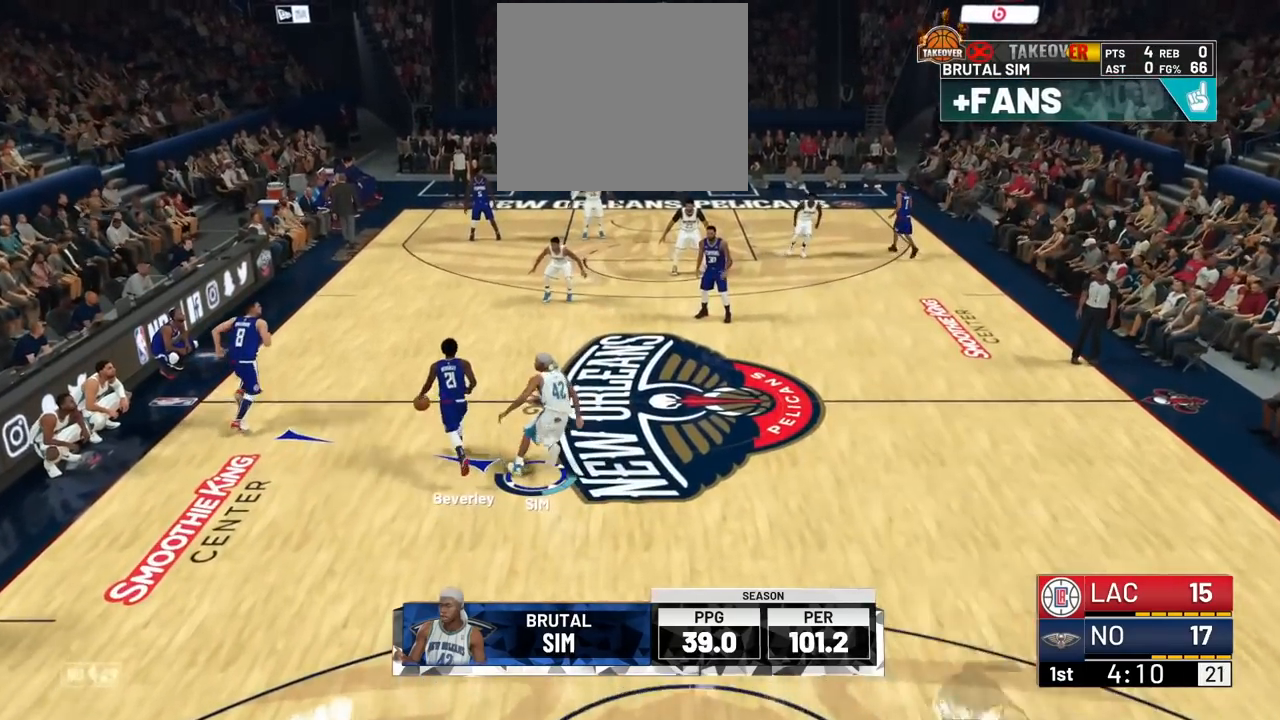
{"buttons": ["R2"], "left_stick": "up", "right_stick": "center", "events": []}
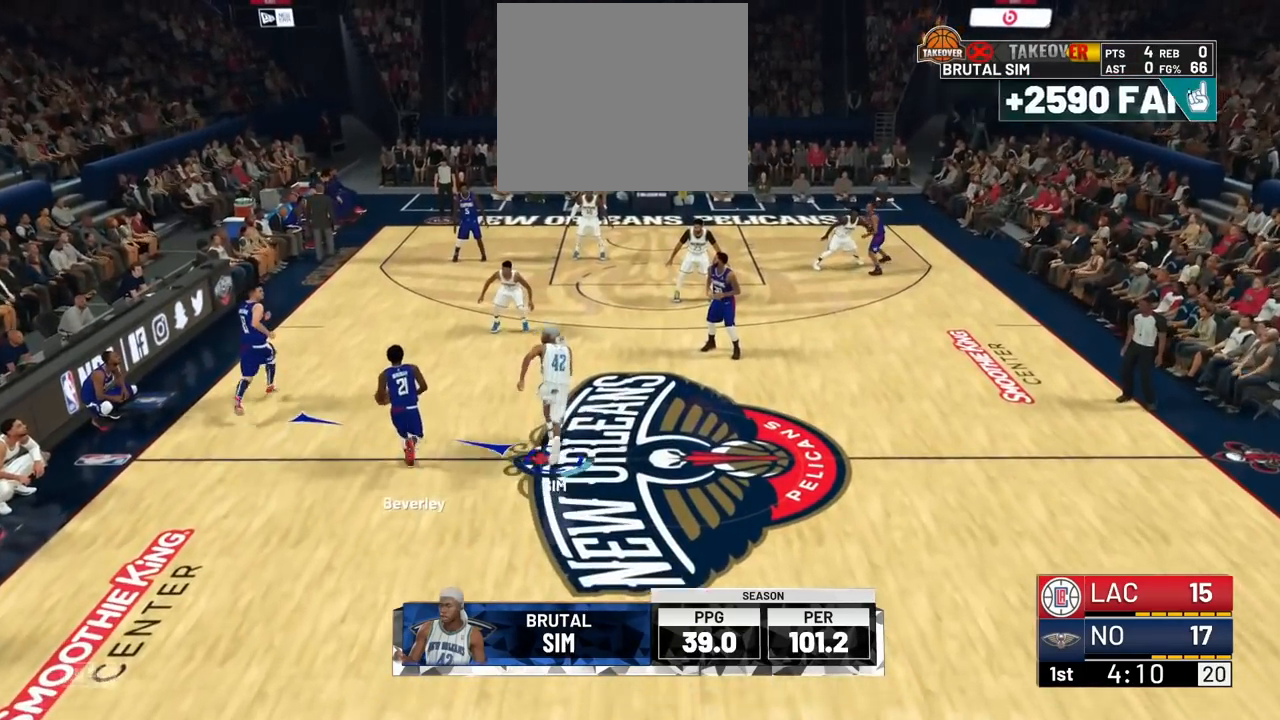
{"buttons": ["R2"], "left_stick": "up", "right_stick": "center", "events": []}
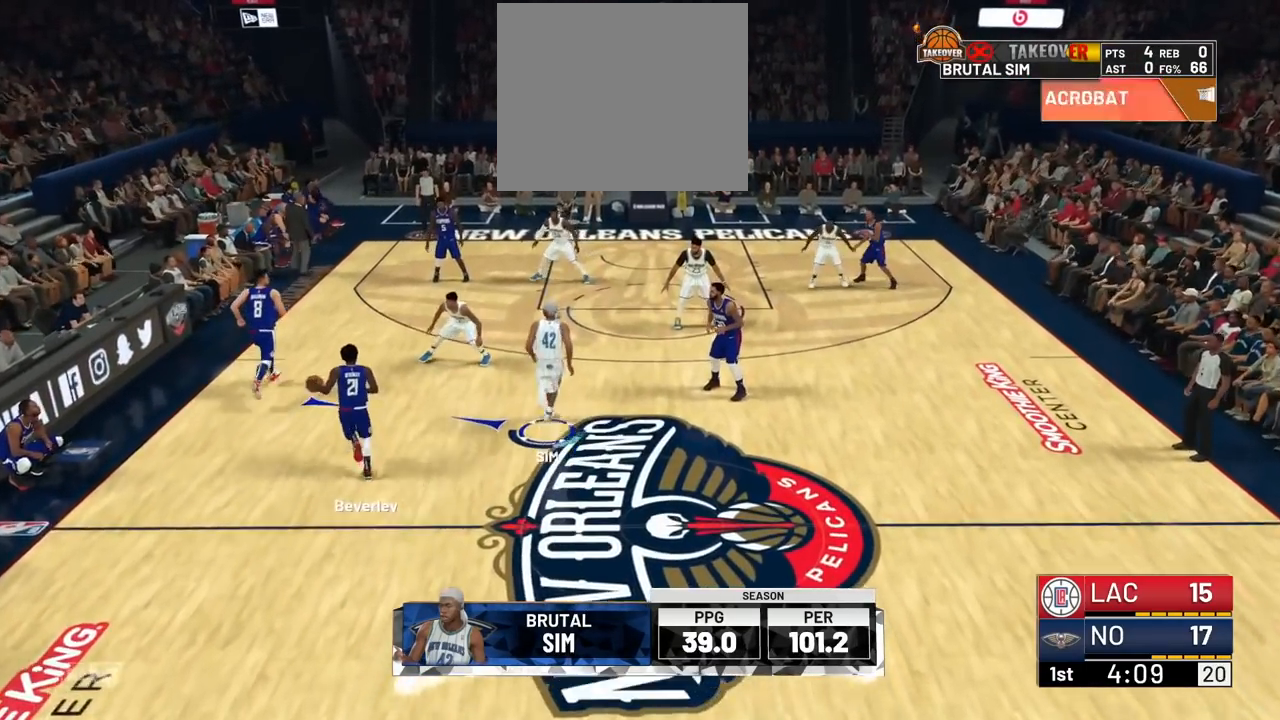
{"buttons": ["R2"], "left_stick": "up", "right_stick": "center", "events": []}
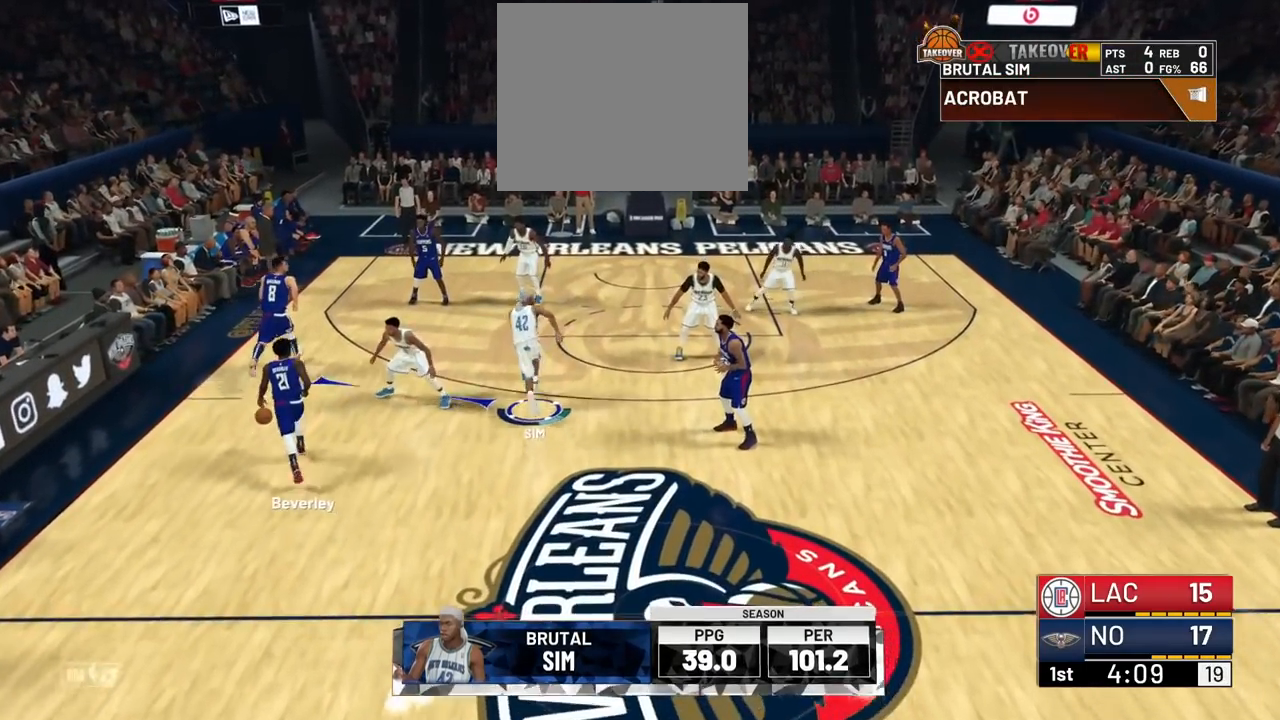
{"buttons": ["R2"], "left_stick": "up", "right_stick": "center", "events": []}
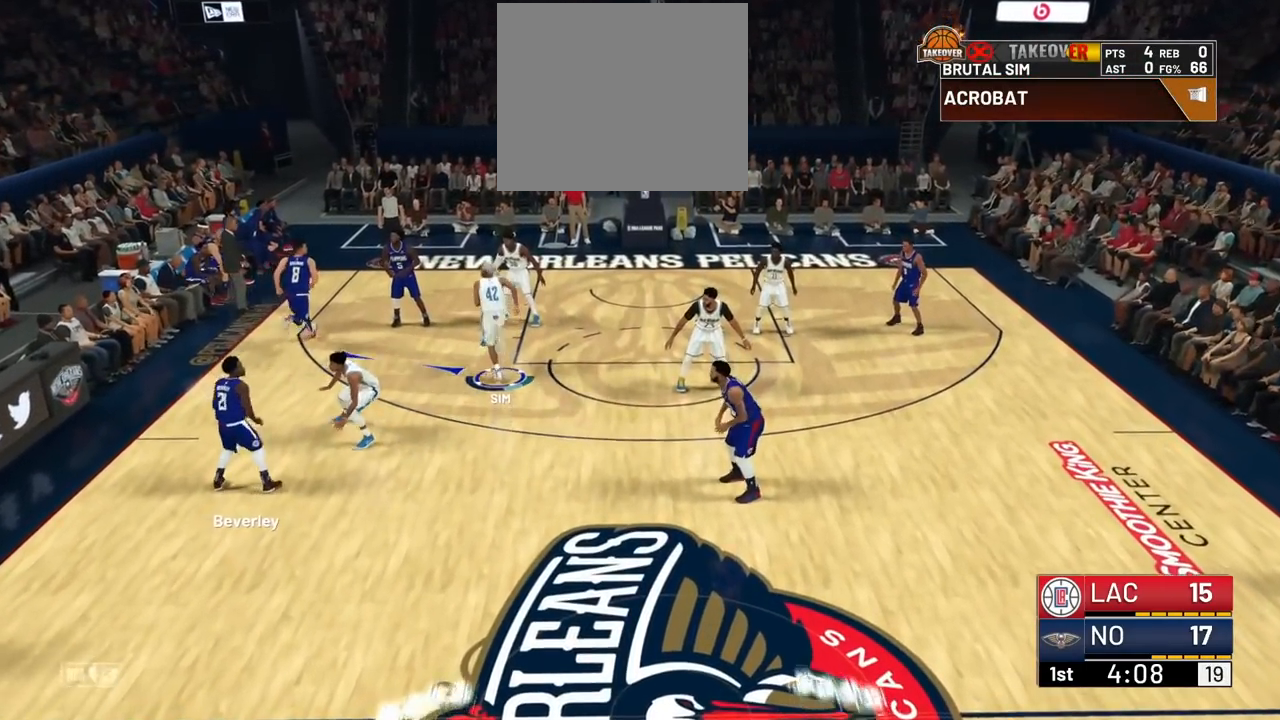
{"buttons": [], "left_stick": "up", "right_stick": "center", "events": [[451, "R2", "up"]]}
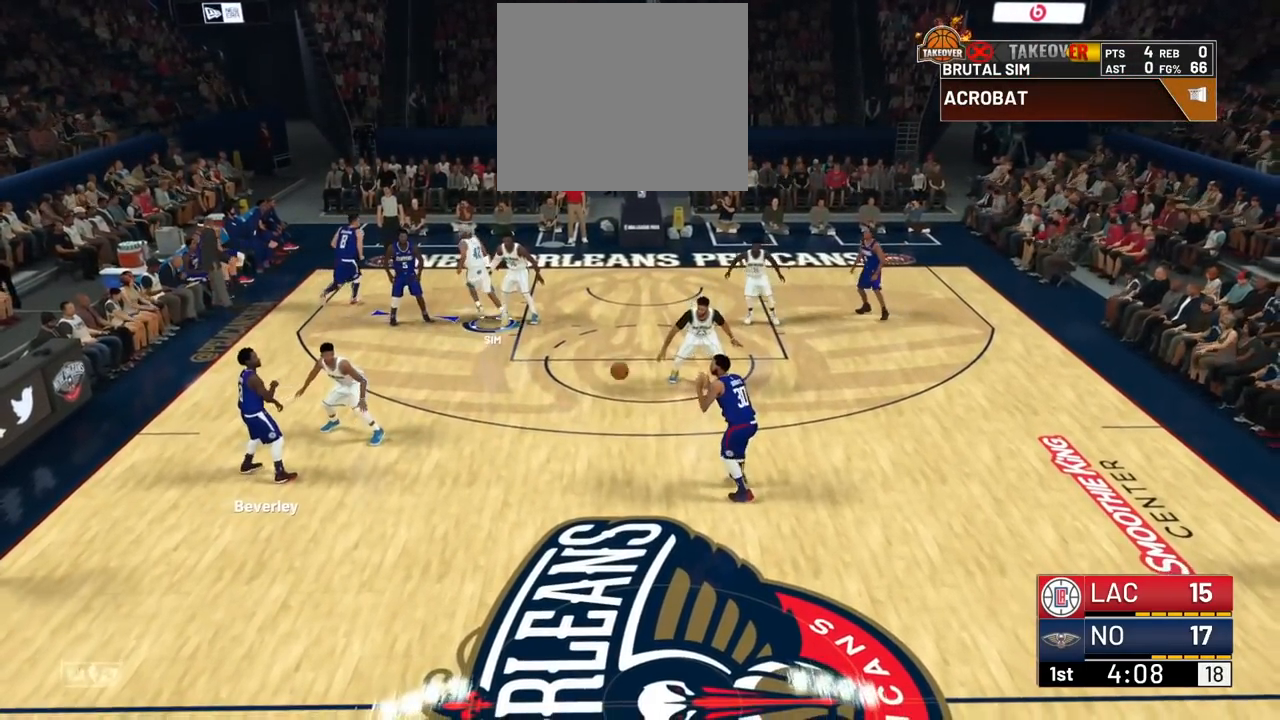
{"buttons": [], "left_stick": "up-right", "right_stick": "up-left", "events": [[317, "right_stick", "up-left"], [467, "left_stick", "up-right"]]}